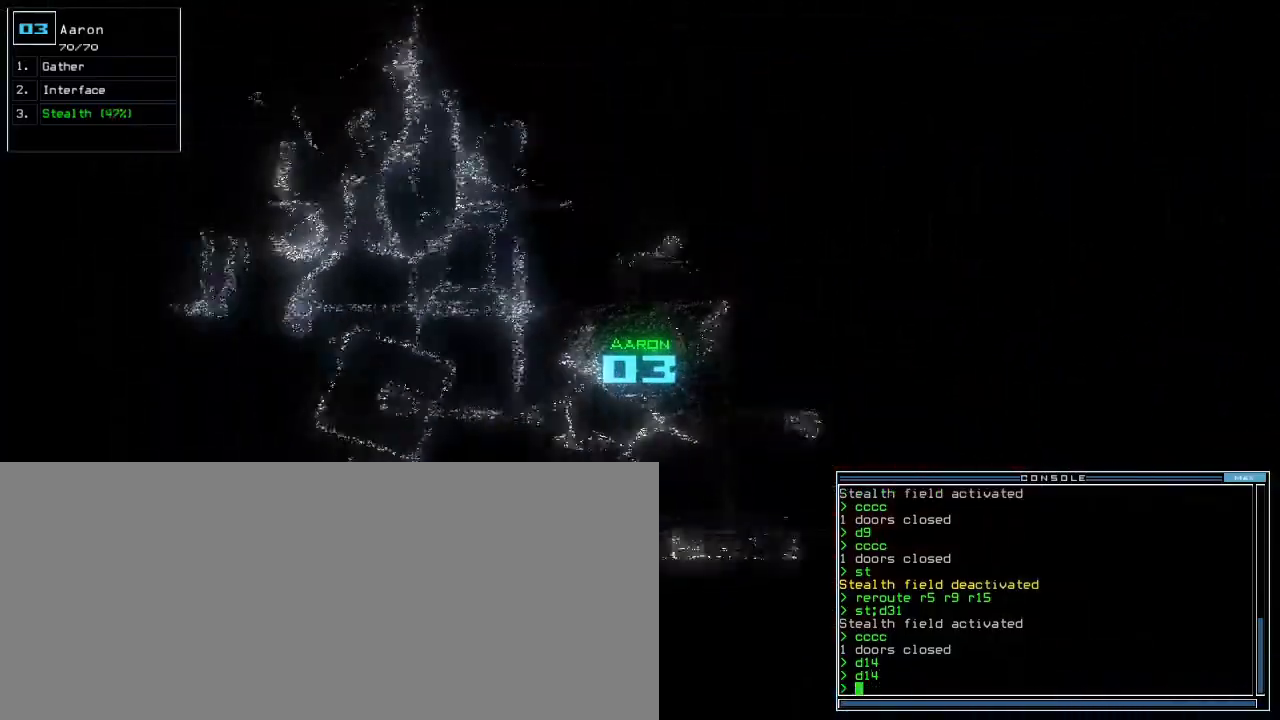
Gameplay with keyboard; each line is a JSON object with the keys held at the frame after it. "events" lists presses ("down") and releases ("up") of ".", "0", "1", "2", "3", "4", "5", "6", "7", "8", "9", "a", "b", "backspace", "c", "caps_lock", "comma", "ctrl_l", "ctrl_r", "d", "down", "e", "equals", "escape", "f", "f8", "g", "h", "i", "j", "k", "l", "left", "m", "minus", "n", "o", "p", "q", "quote", "r", "return", "right", "s", "semicolon", "shift_l", "shift_r", "space", "t", "tab", "tilde", "u", "up", "v", "w", "x", "y" and "z" between this image and that frame as [ms after this image, input, new state], when the widget could be followed in between. No other keys are recorded. Mouse input is not recorded.
{"keys": ["up"], "events": [[17, "v", "up"]]}
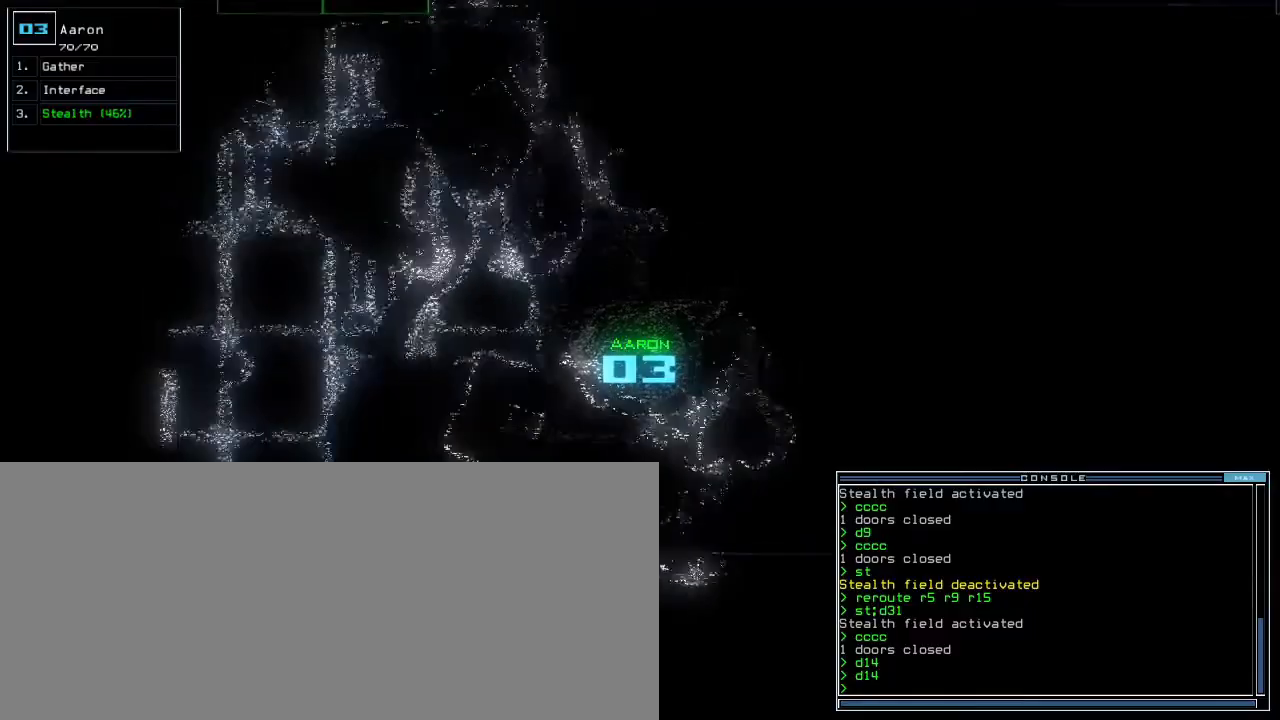
{"keys": ["up"], "events": [[83, "ctrl_r", "down"], [183, "ctrl_r", "up"], [300, "left", "down"], [433, "left", "up"]]}
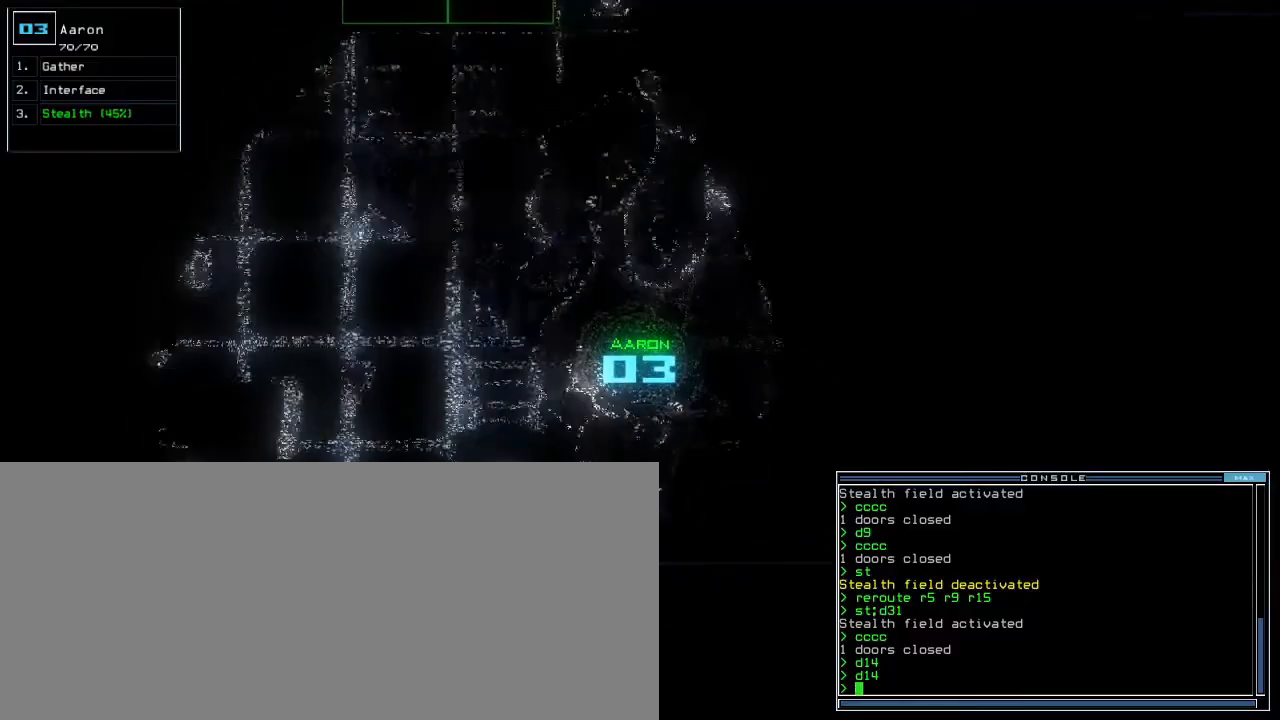
{"keys": ["right", "up"], "events": [[50, "right", "down"], [233, "right", "up"], [433, "right", "down"]]}
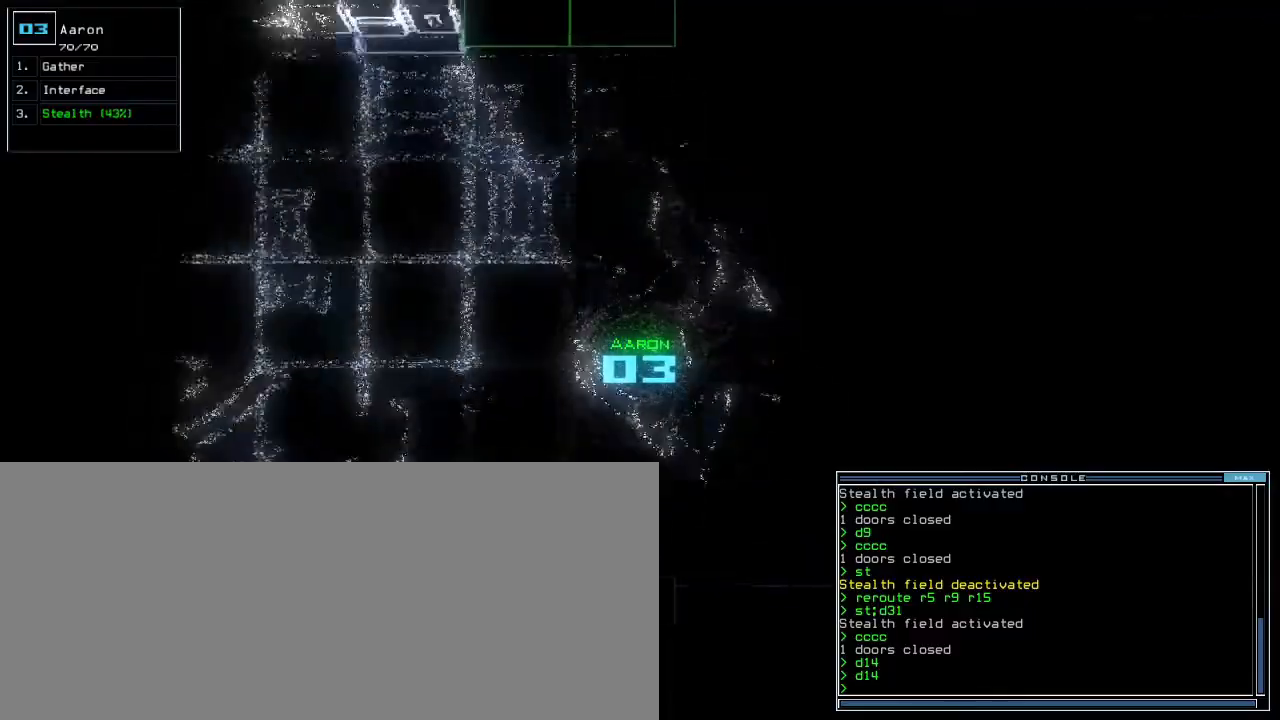
{"keys": ["left", "up"], "events": [[233, "right", "up"], [267, "left", "down"]]}
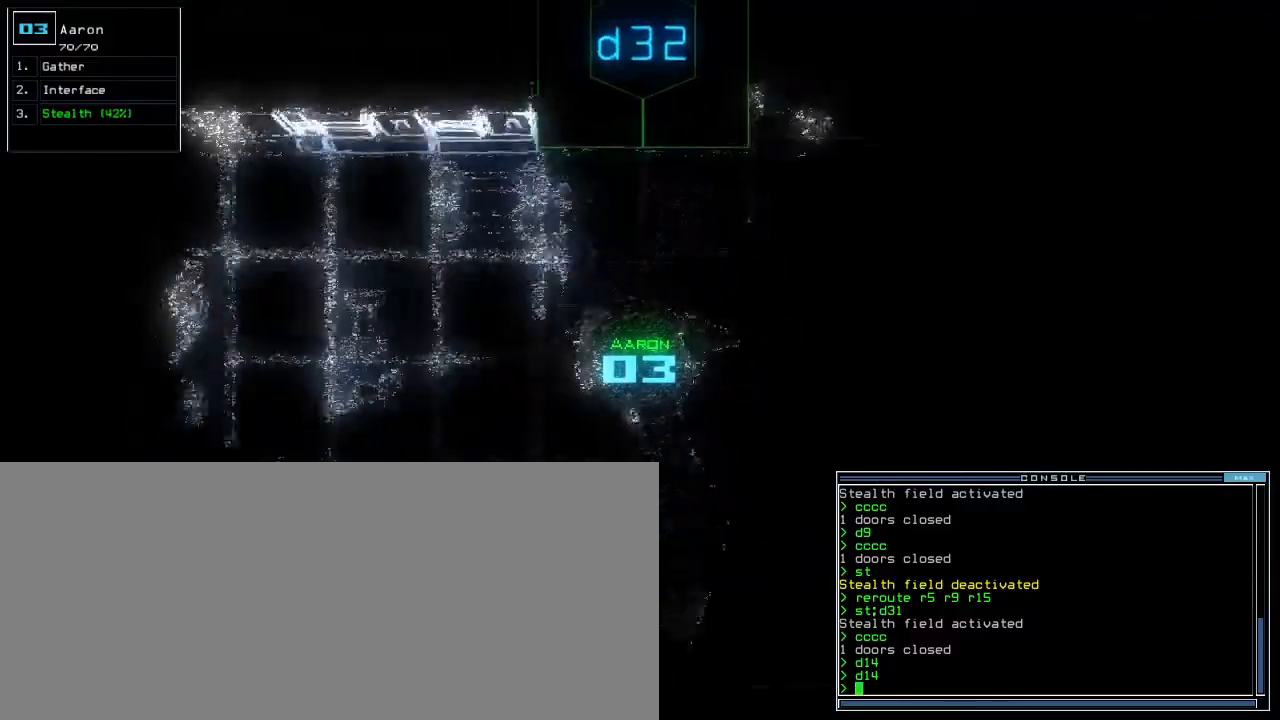
{"keys": ["left", "up"], "events": [[117, "left", "up"], [267, "left", "down"]]}
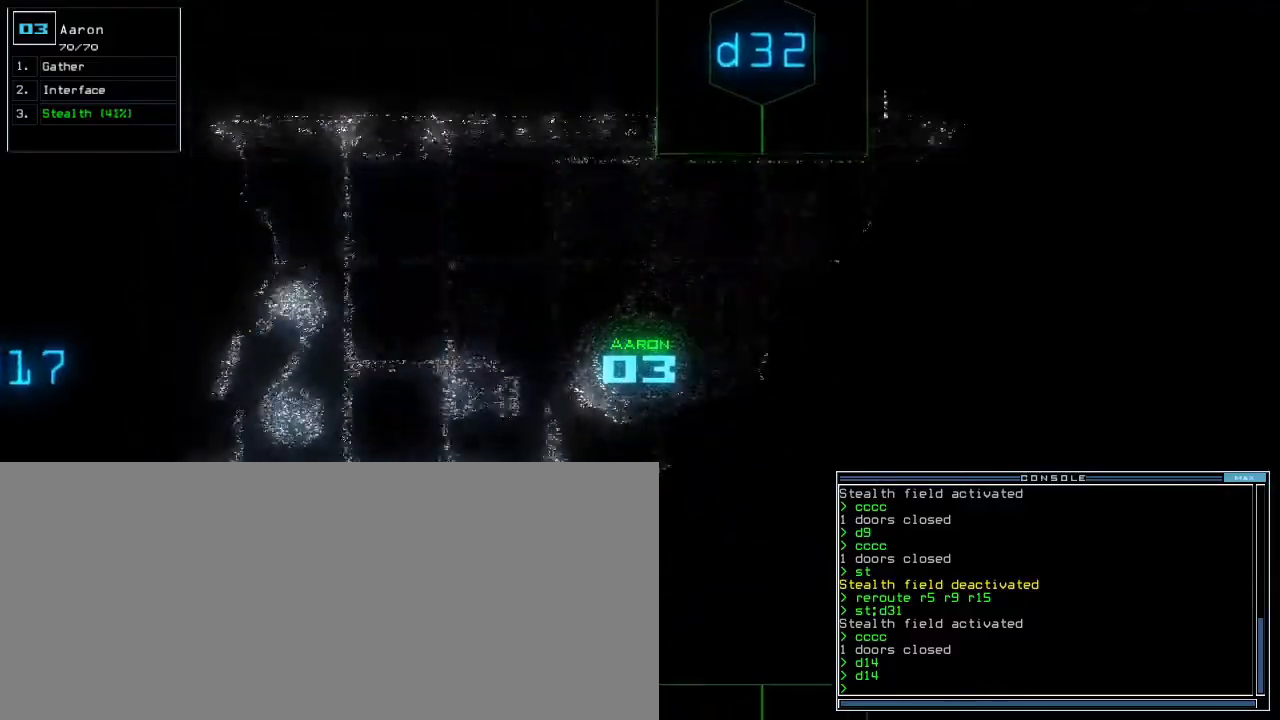
{"keys": ["up"]}
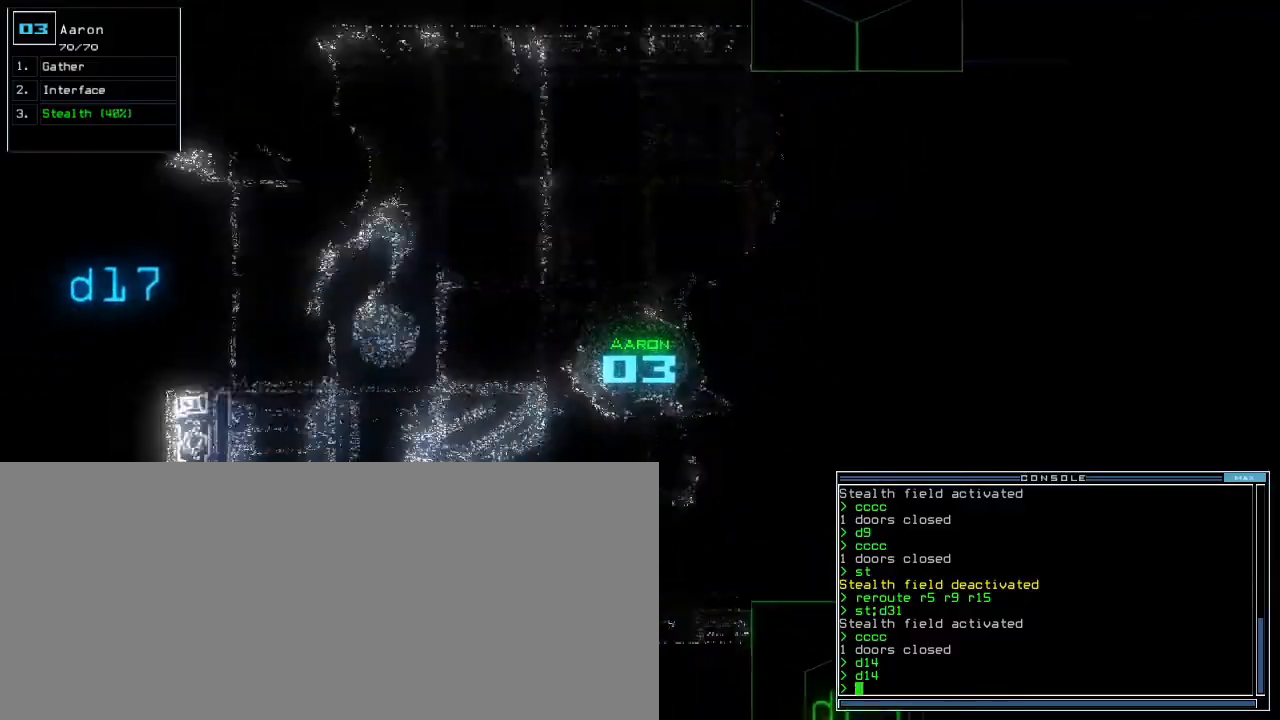
{"keys": ["up"]}
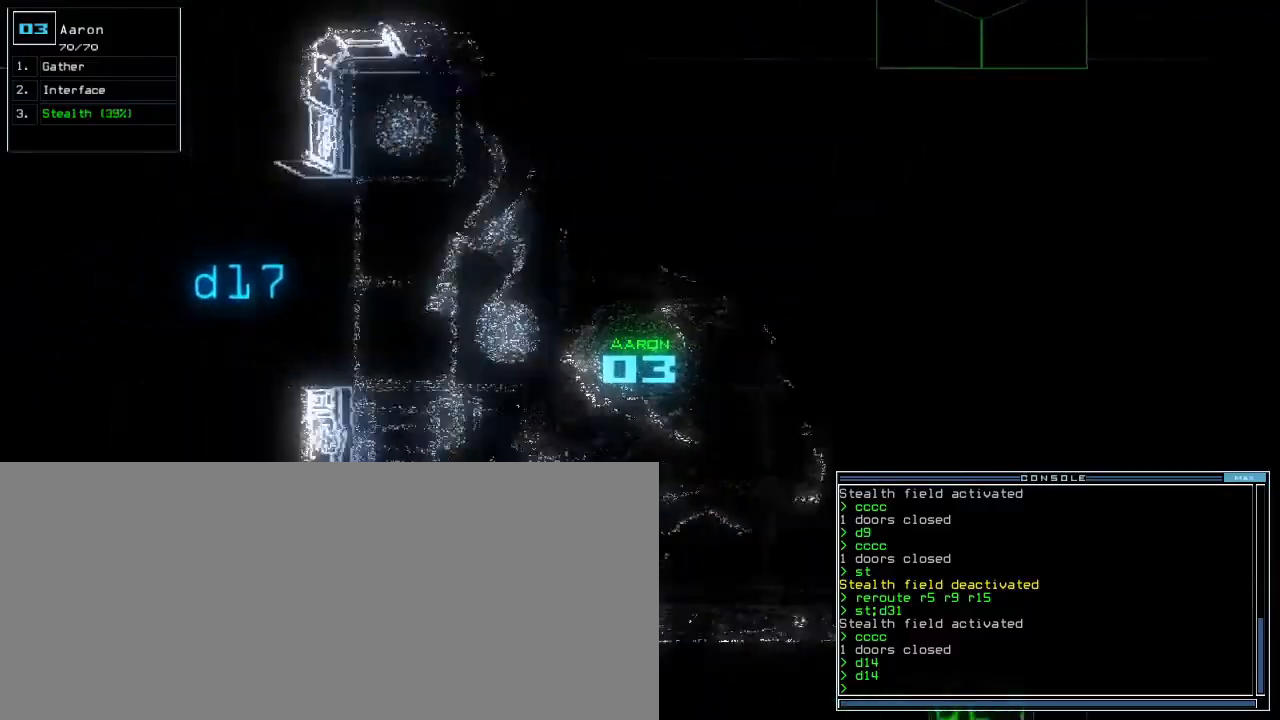
{"keys": ["right", "up"], "events": [[33, "right", "down"], [200, "right", "up"], [400, "right", "down"]]}
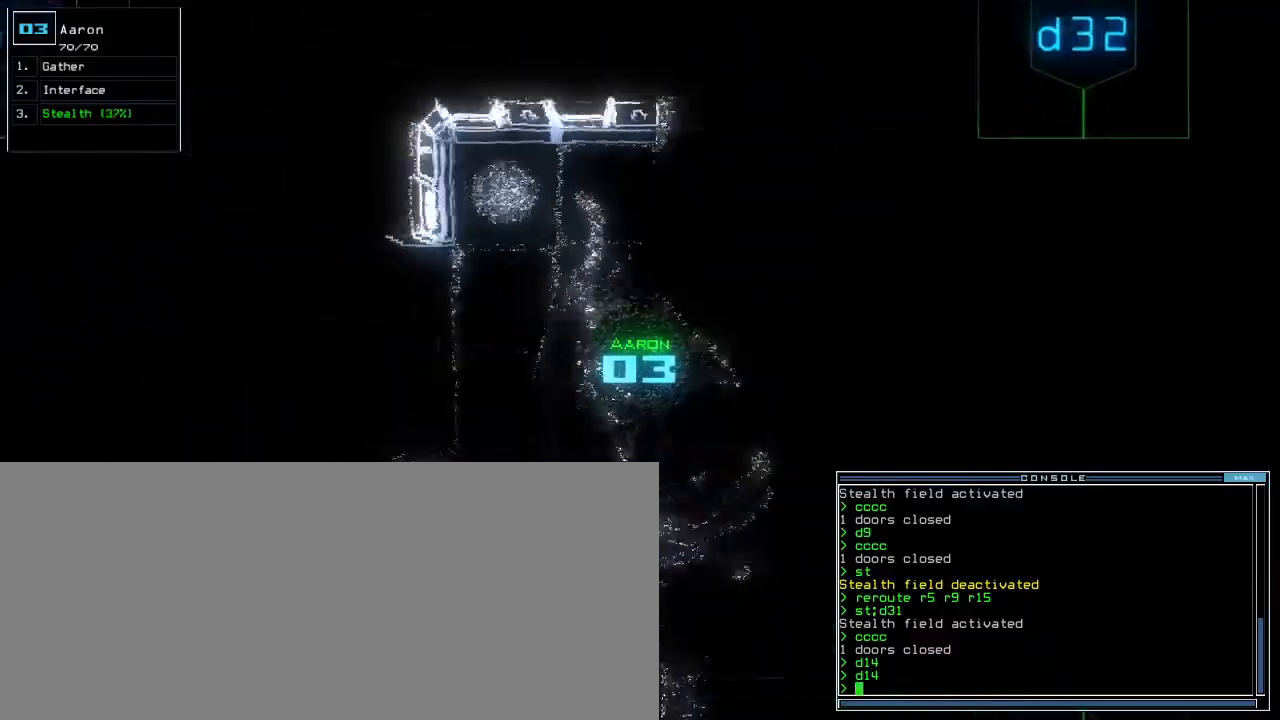
{"keys": ["s"], "events": [[150, "right", "up"], [150, "space", "down"], [150, "up", "up"], [233, "space", "up"], [467, "s", "down"]]}
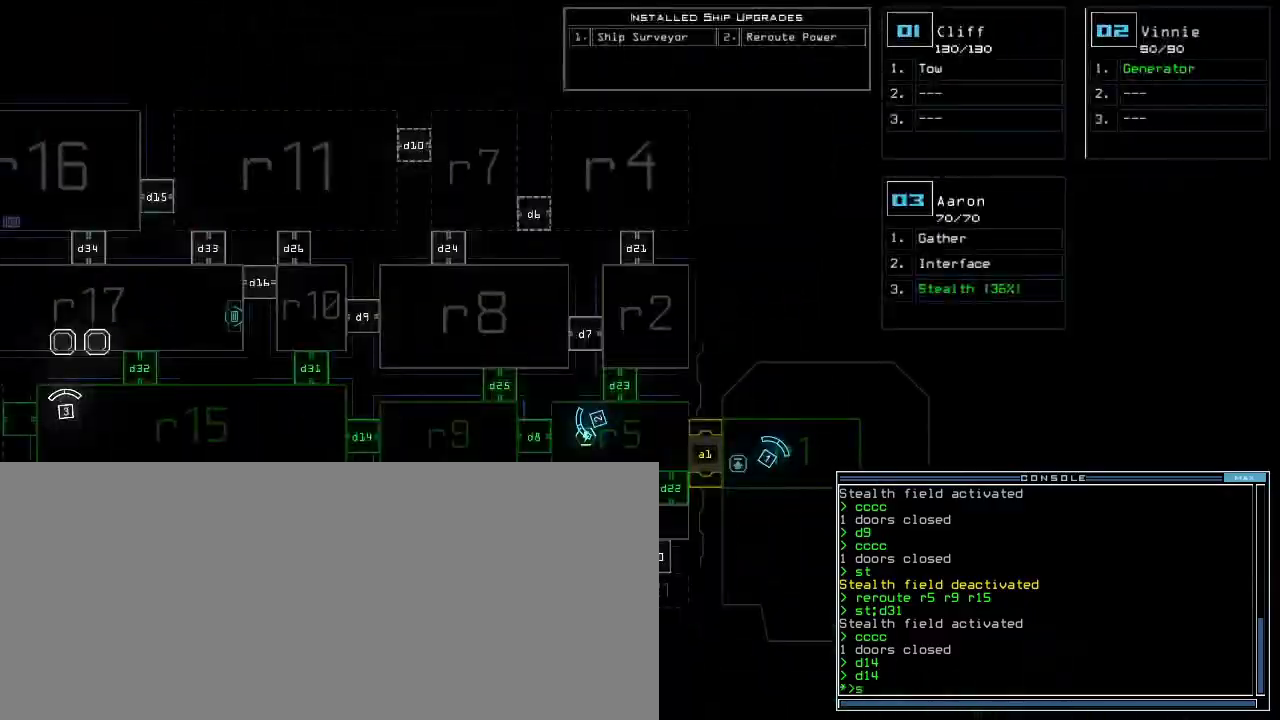
{"keys": ["left"], "events": [[17, "t", "down"], [67, "s", "up"], [100, "return", "down"], [117, "t", "up"], [167, "return", "up"], [300, "left", "down"]]}
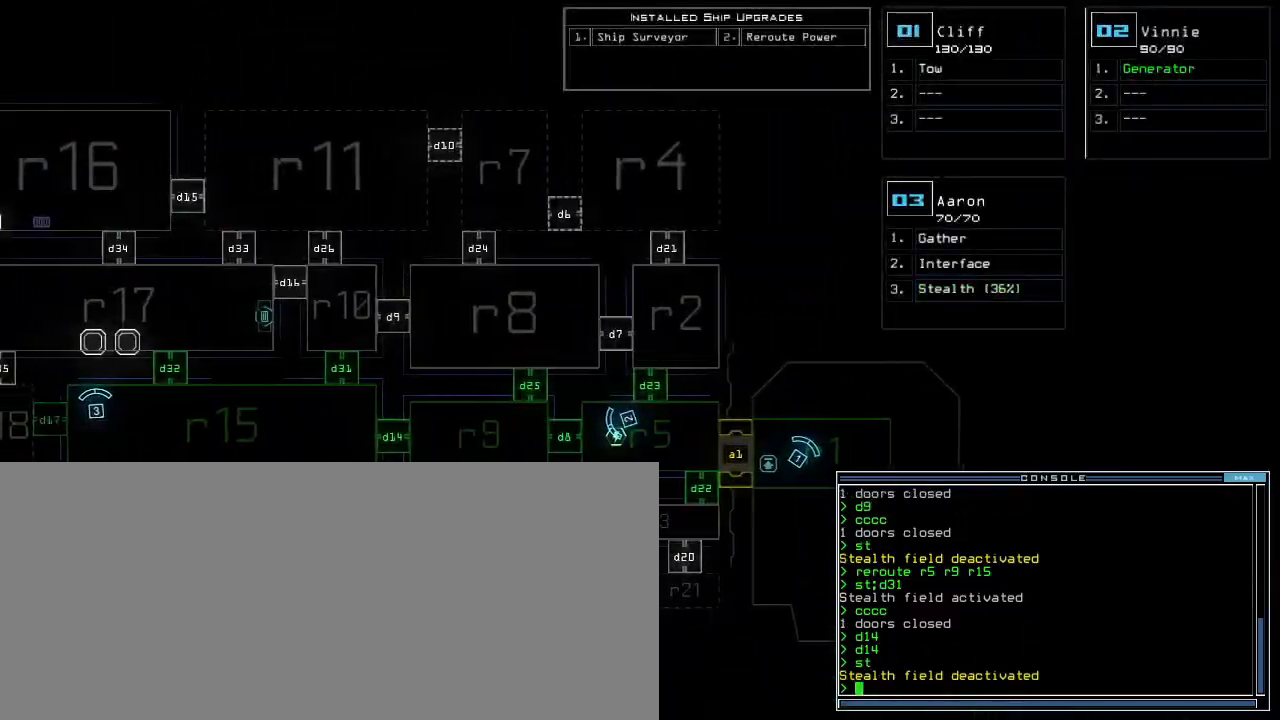
{"keys": ["left"], "events": [[133, "escape", "down"], [200, "escape", "up"]]}
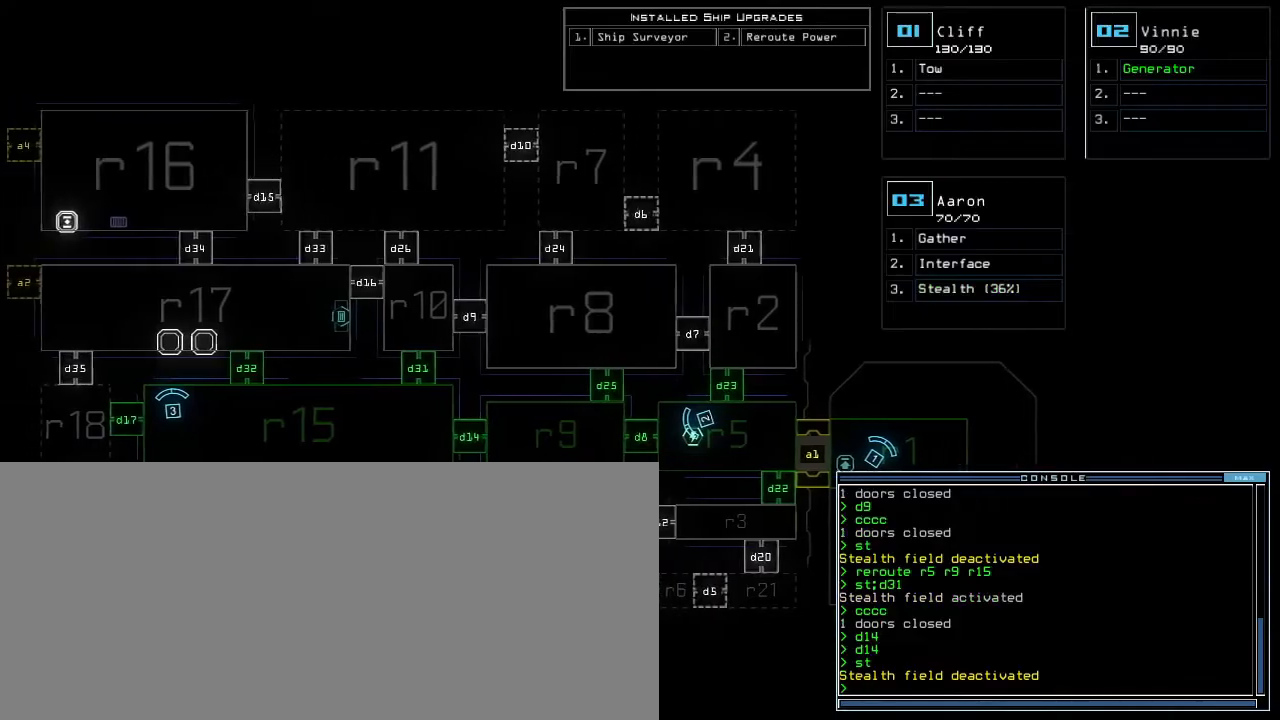
{"keys": ["left", "up"], "events": [[183, "left", "up"], [217, "3", "down"], [250, "left", "down"], [283, "3", "up"], [400, "up", "down"]]}
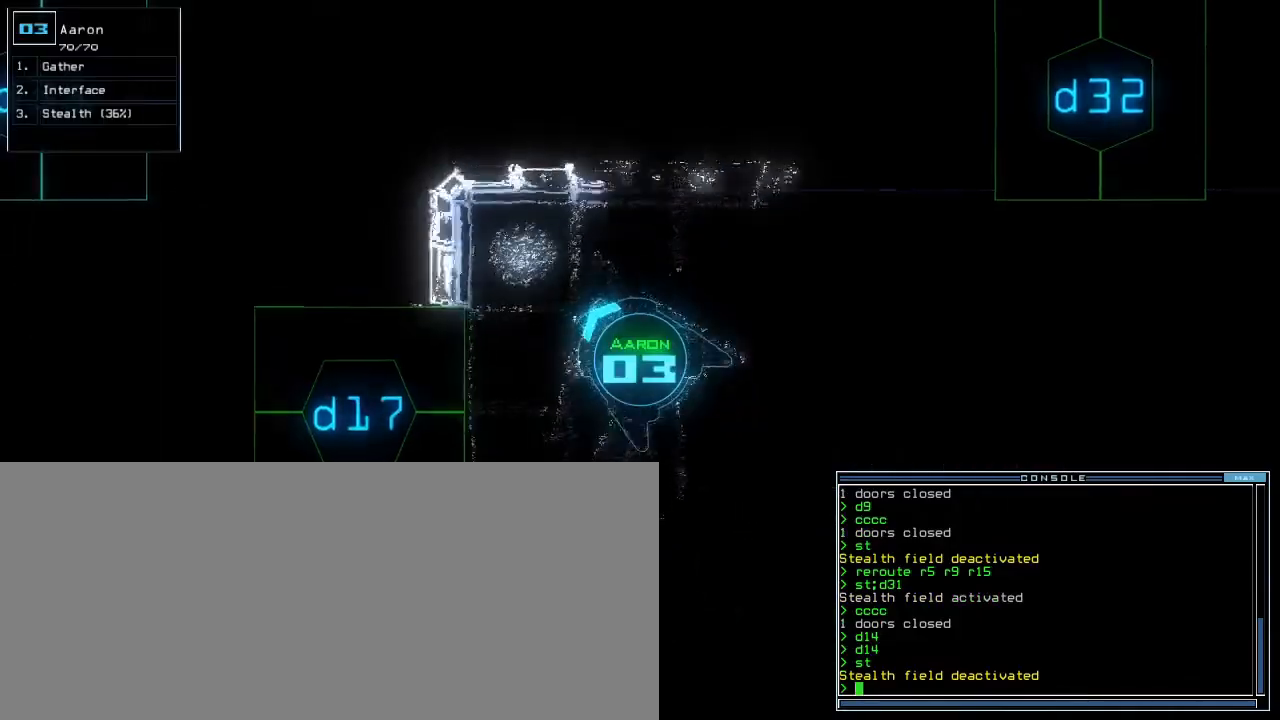
{"keys": ["up"], "events": [[83, "d", "down"], [183, "d", "up"], [317, "1", "down"], [383, "1", "up"], [467, "left", "up"]]}
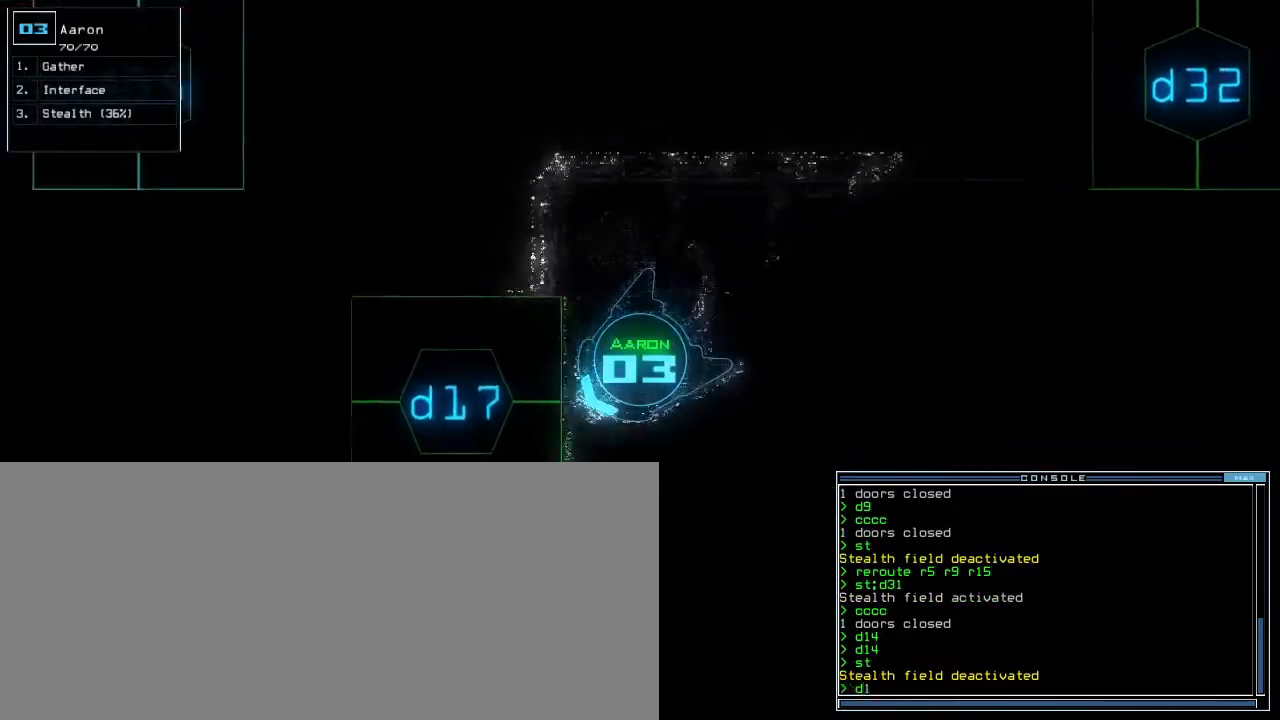
{"keys": [], "events": [[67, "right", "down"], [200, "right", "up"], [233, "up", "up"], [283, "7", "down"], [367, "return", "down"], [383, "7", "up"], [400, "return", "up"]]}
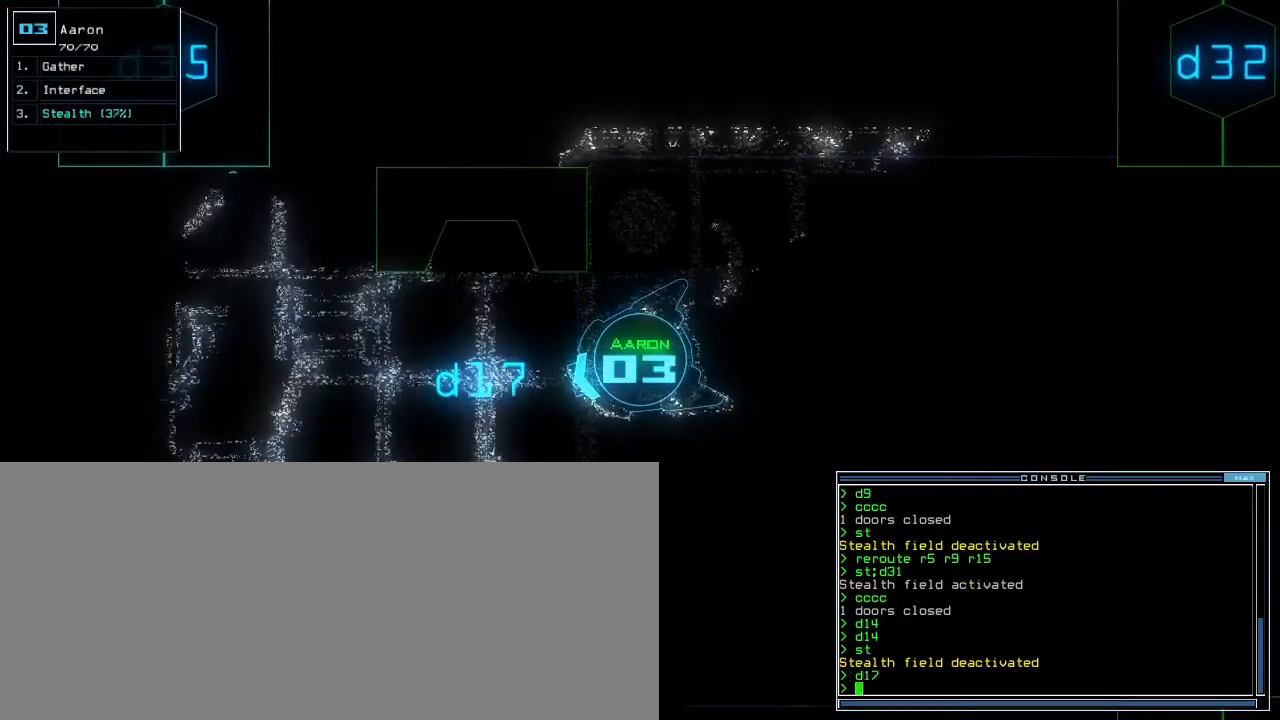
{"keys": ["right", "up"], "events": [[67, "up", "down"], [417, "right", "down"]]}
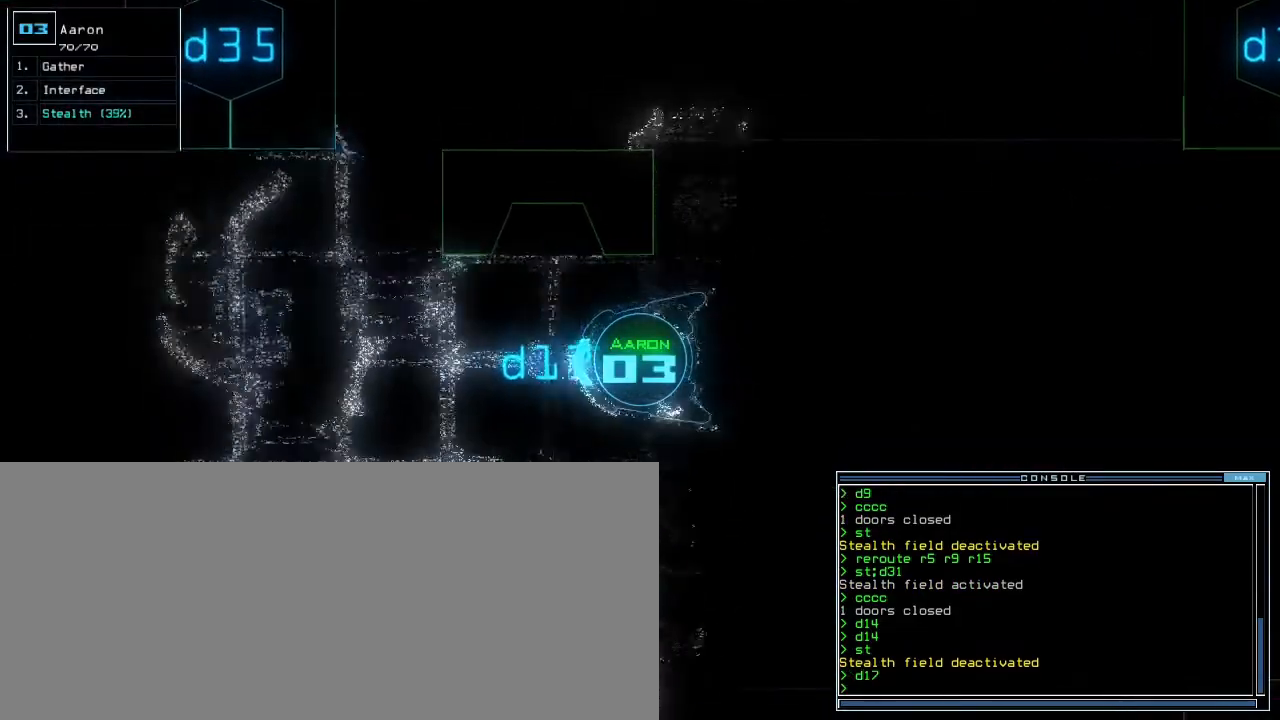
{"keys": [], "events": [[33, "right", "up"], [183, "up", "up"]]}
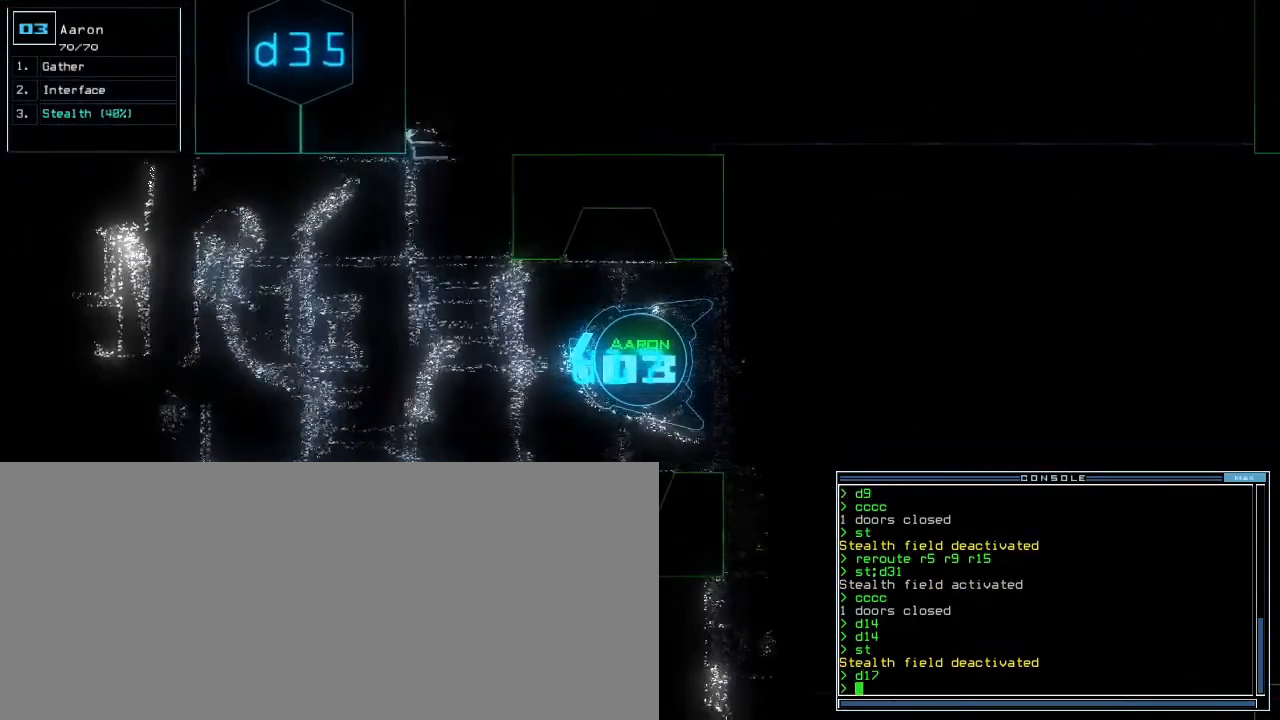
{"keys": ["left", "up"], "events": [[117, "up", "down"], [183, "up", "up"], [267, "up", "down"], [383, "left", "down"]]}
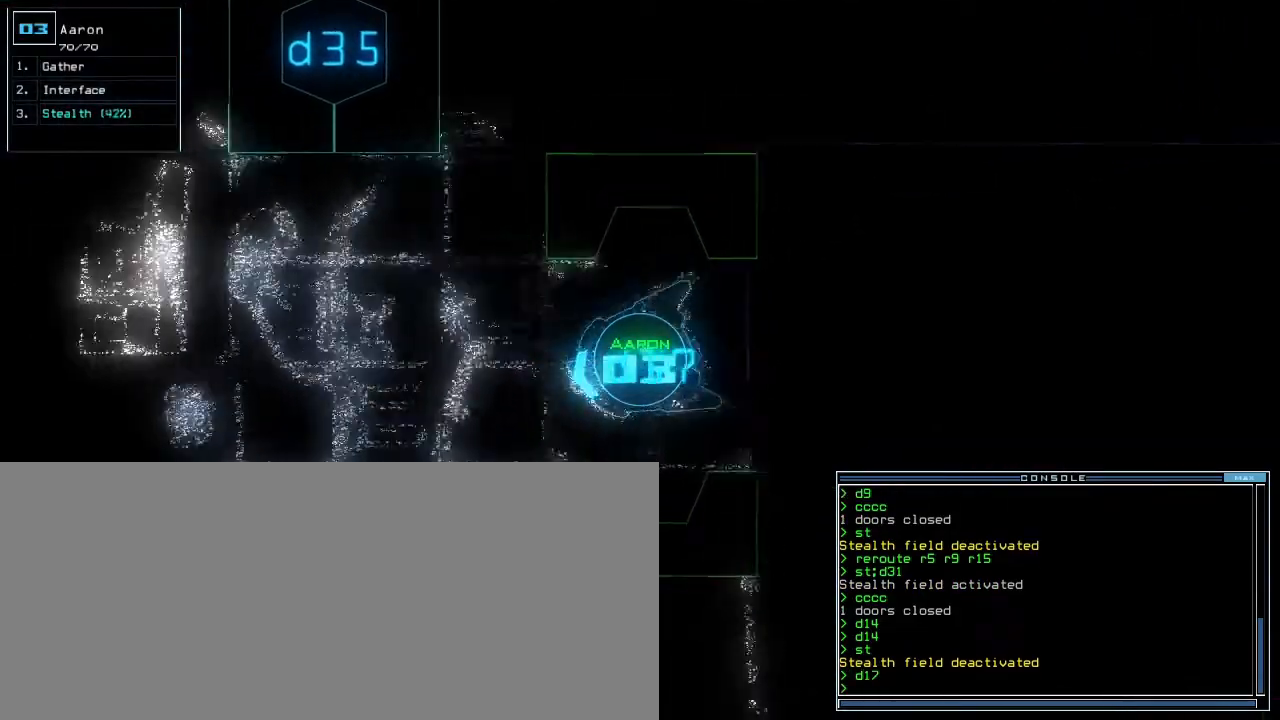
{"keys": ["up"], "events": [[17, "left", "up"], [133, "right", "down"], [317, "right", "up"]]}
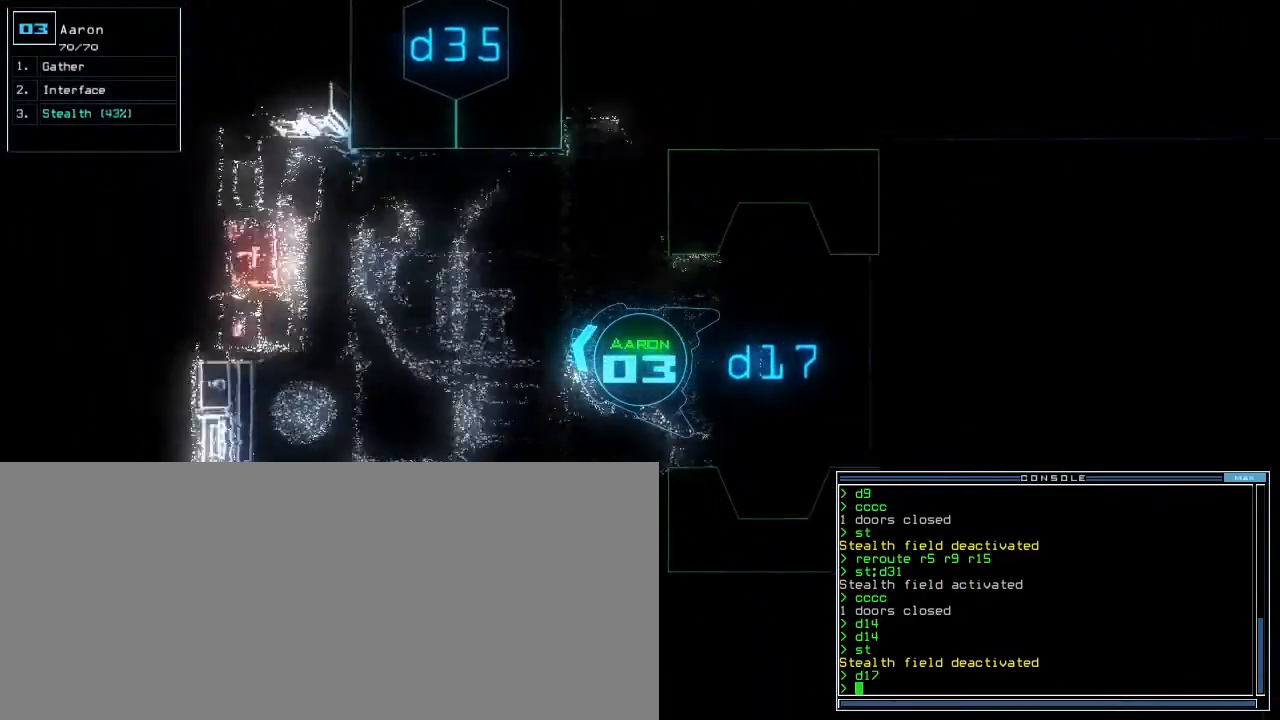
{"keys": ["left", "up"]}
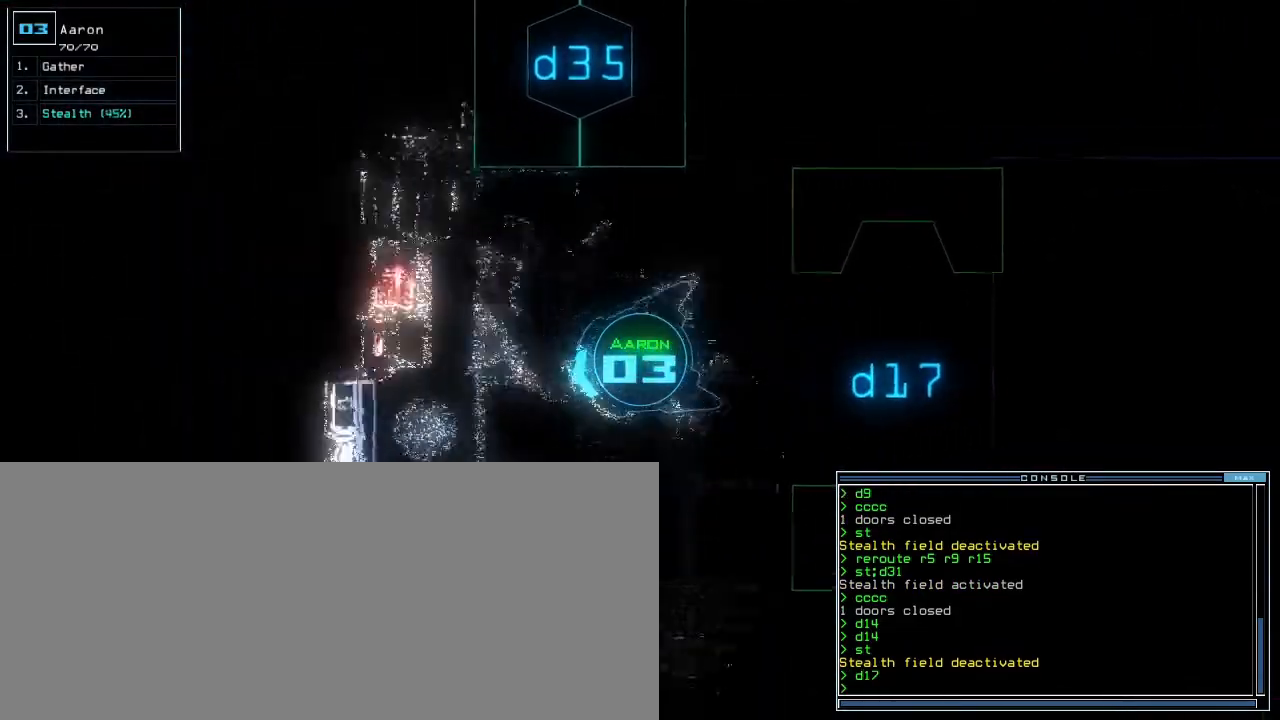
{"keys": ["up"]}
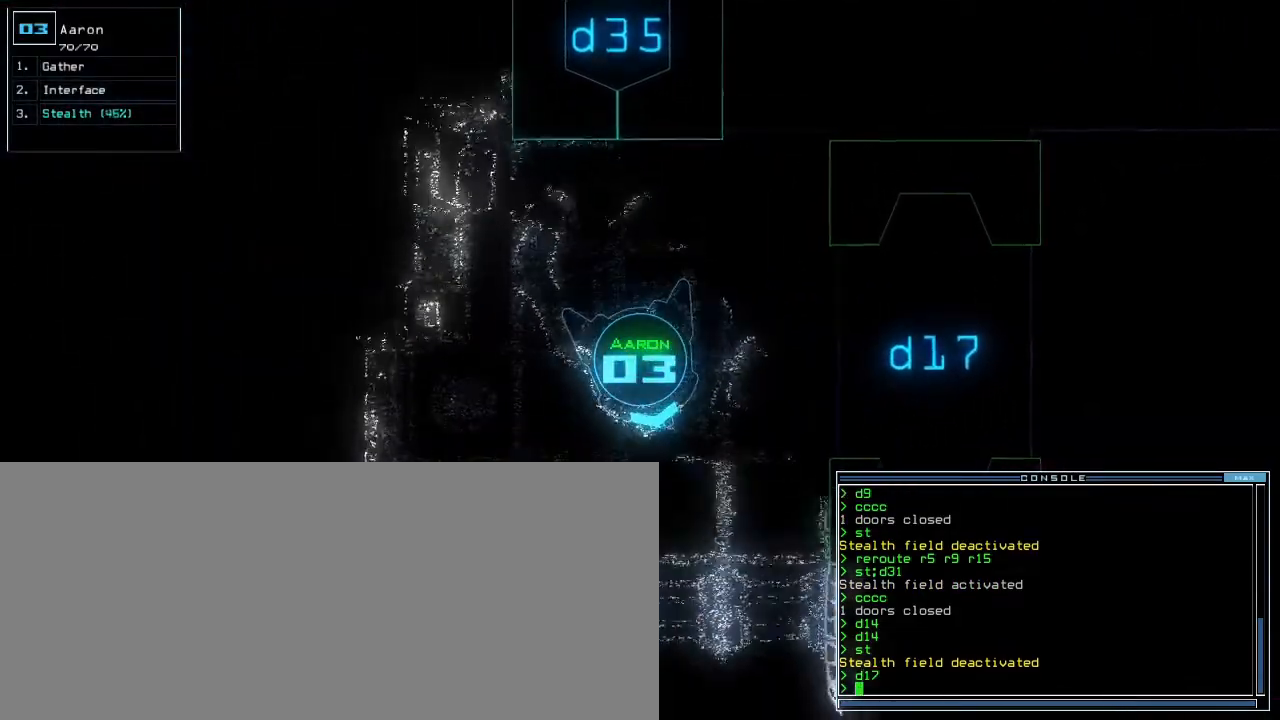
{"keys": ["left"], "events": [[267, "left", "down"], [483, "up", "up"]]}
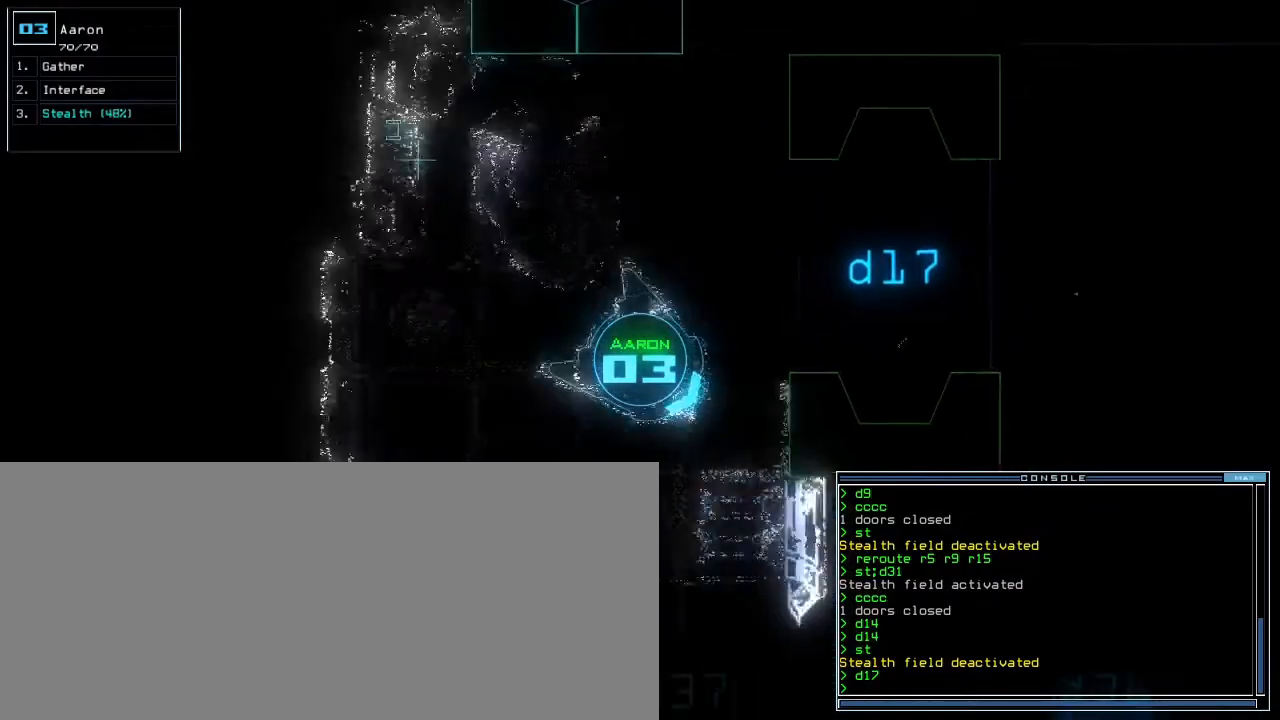
{"keys": ["left", "up"], "events": [[133, "up", "down"]]}
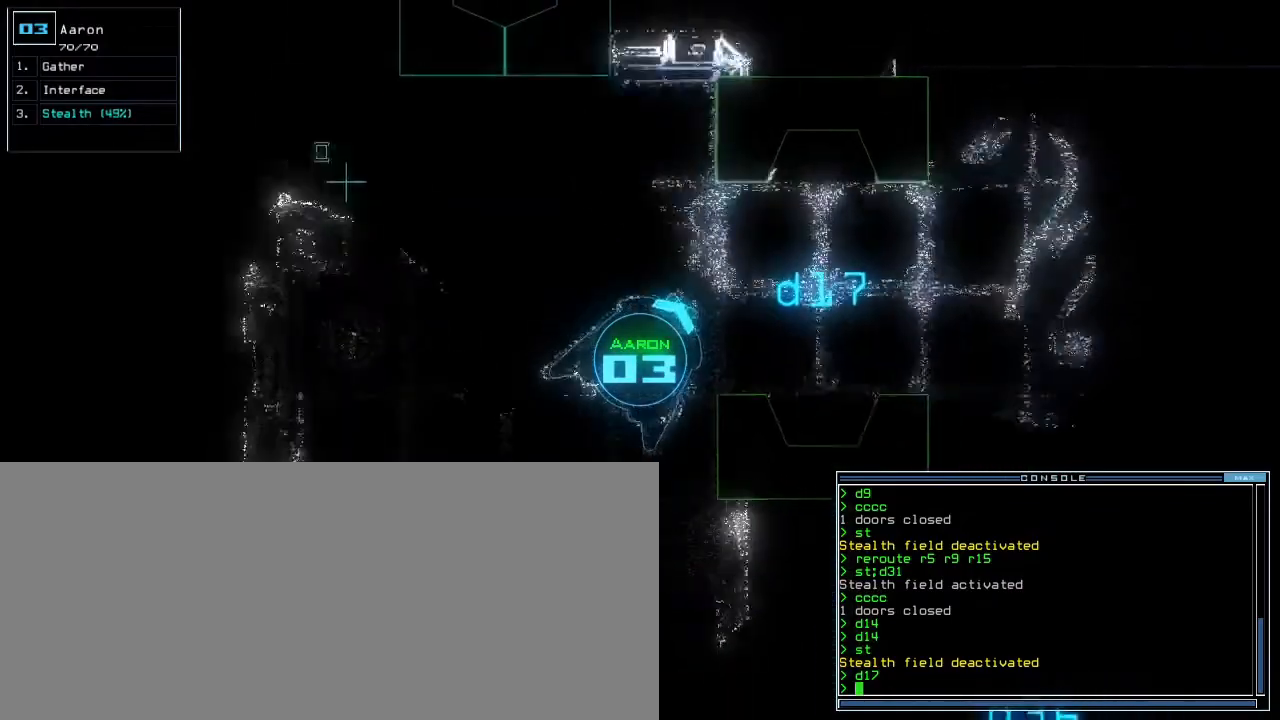
{"keys": ["right", "up"], "events": [[83, "left", "up"], [150, "right", "down"], [350, "right", "up"], [450, "right", "down"]]}
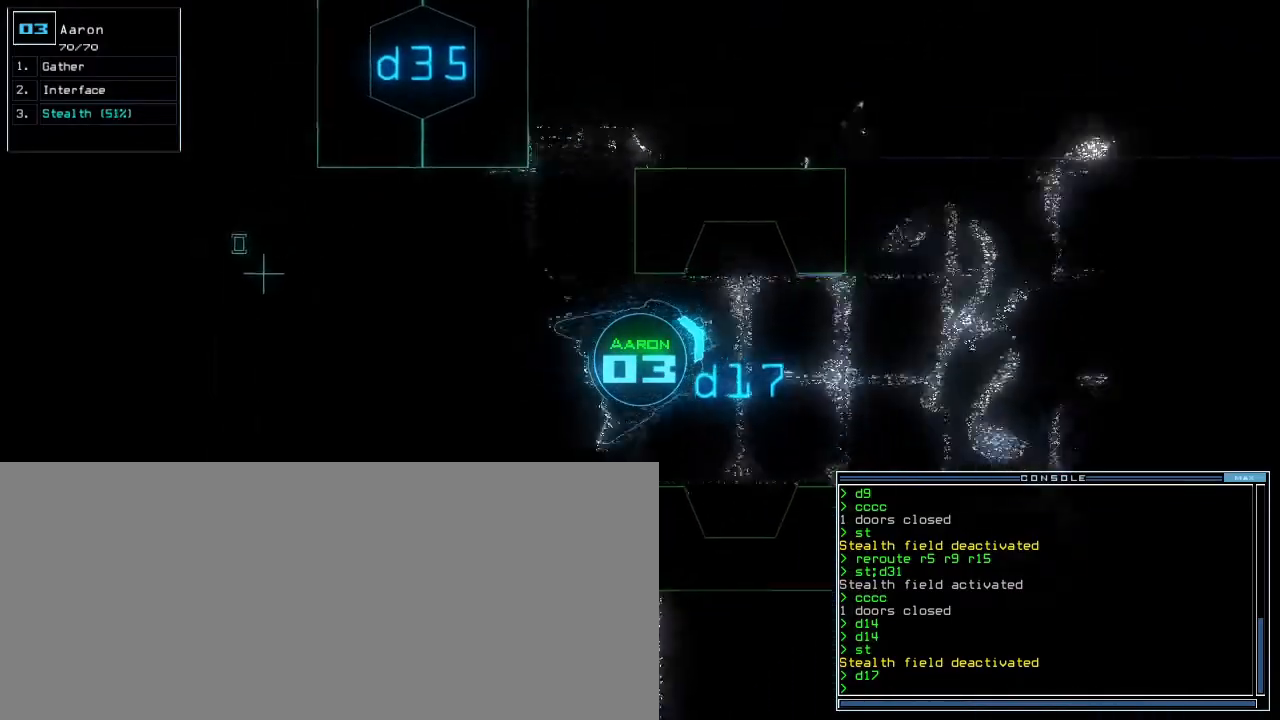
{"keys": ["up"], "events": [[83, "right", "up"], [233, "right", "down"], [317, "right", "up"]]}
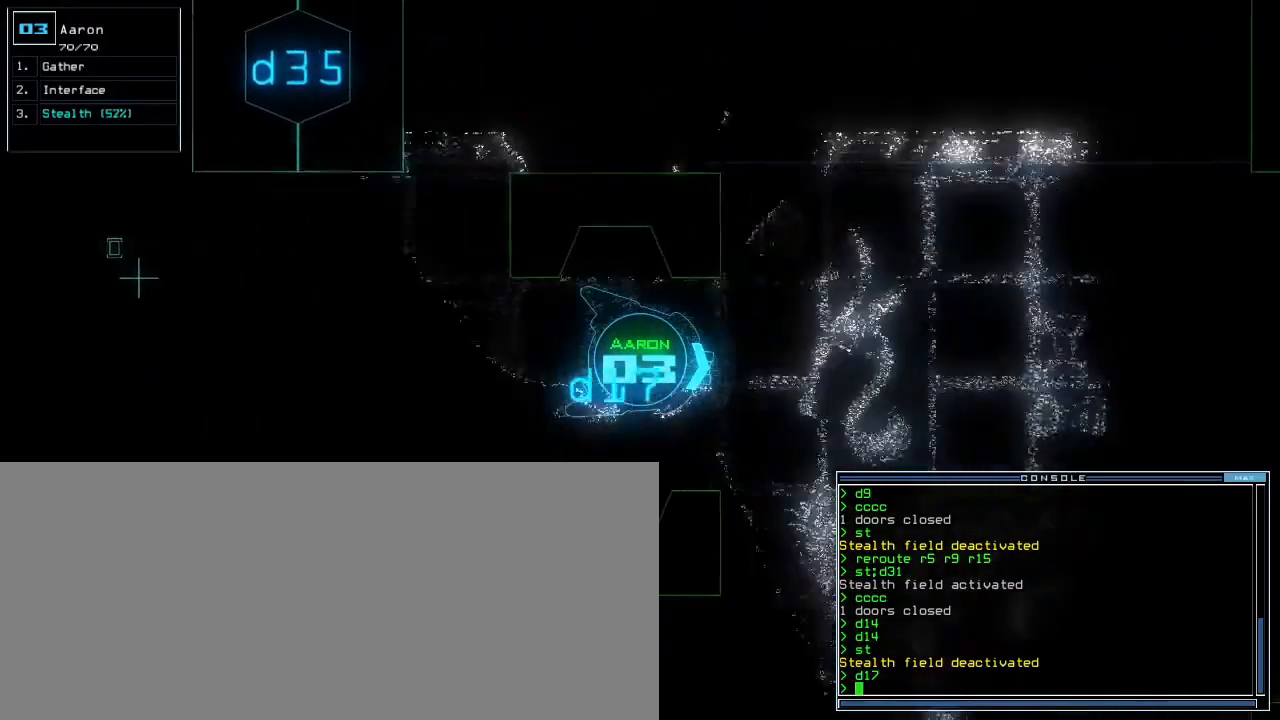
{"keys": ["up"], "events": [[300, "right", "down"], [383, "right", "up"], [400, "c", "down"], [450, "c", "up"]]}
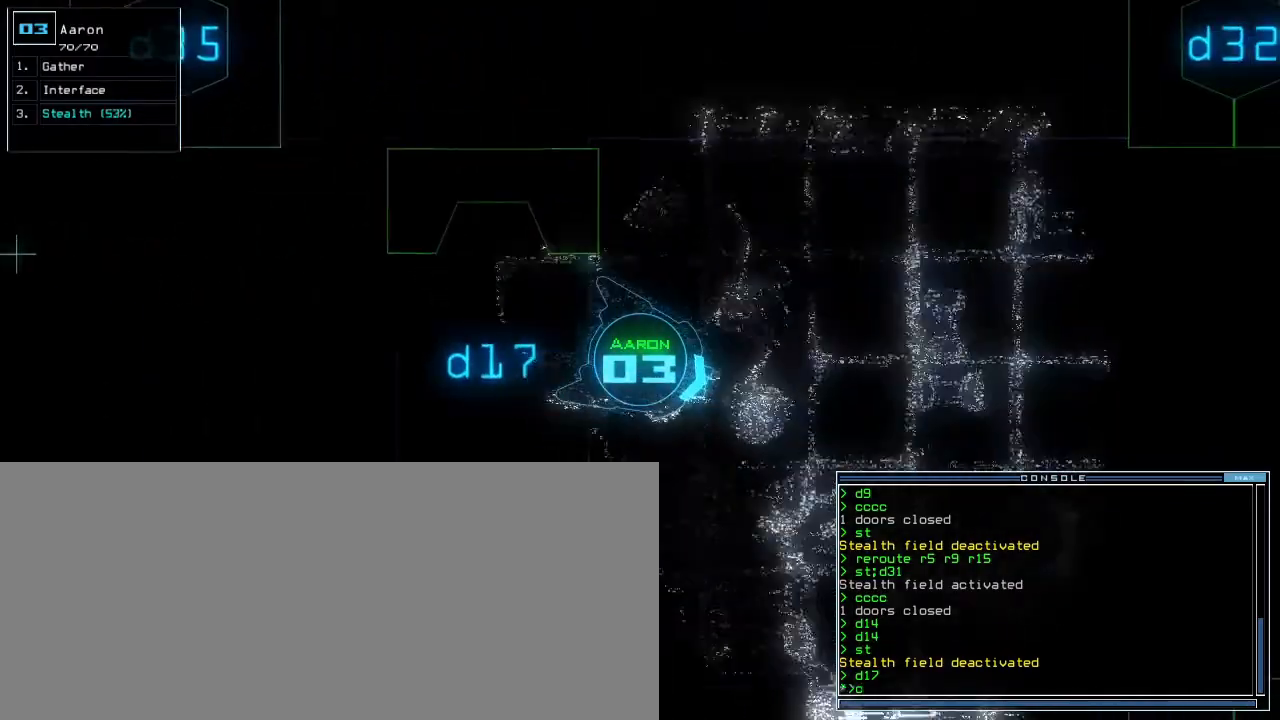
{"keys": ["up"], "events": [[33, "c", "down"], [100, "c", "up"], [233, "return", "down"], [333, "return", "up"]]}
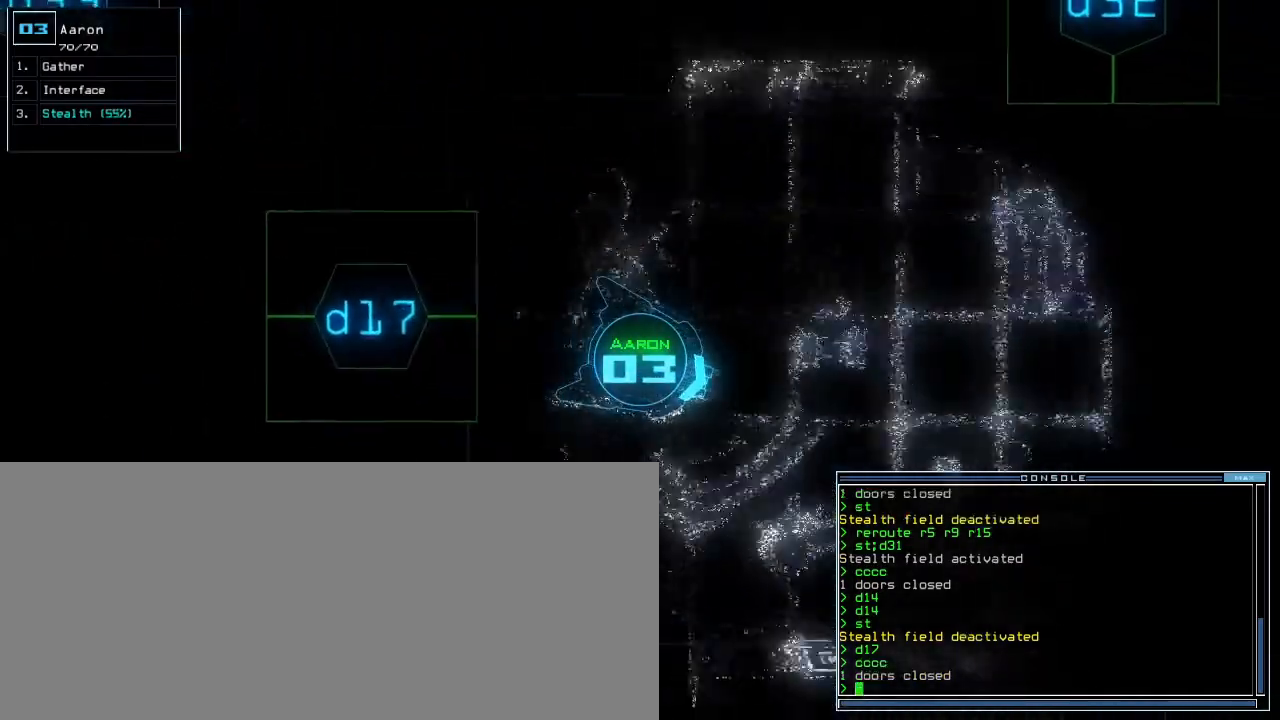
{"keys": ["left", "up"], "events": [[117, "right", "down"], [317, "right", "up"], [433, "left", "down"]]}
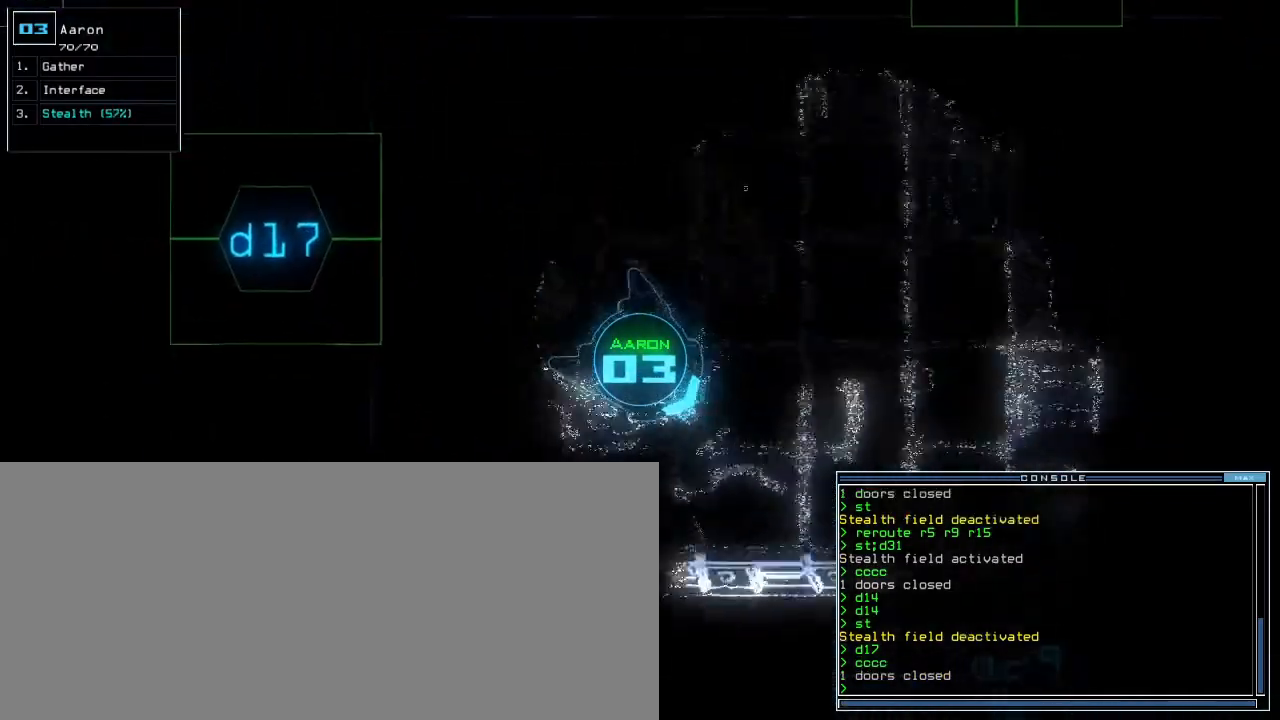
{"keys": ["right"]}